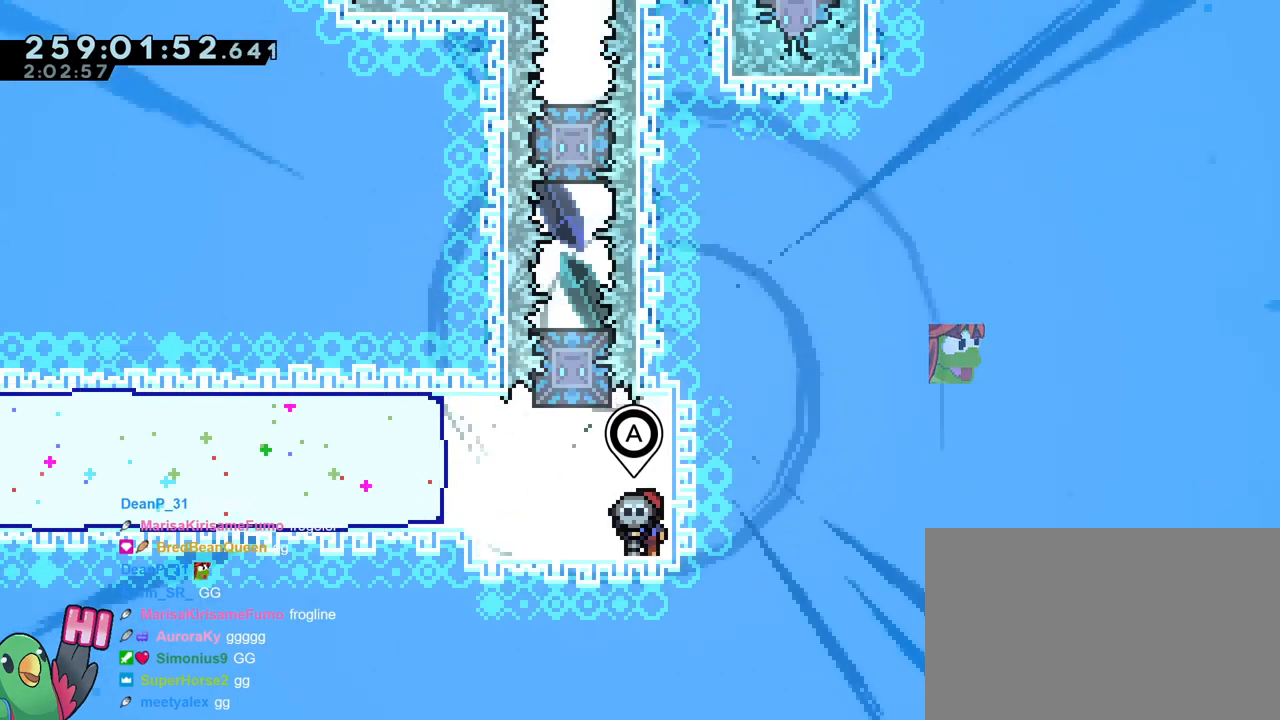
Gameplay with a controller (Nintendo layout); each line is a JSON object with the inputs held at the frame after it. "events" lists button and stick changes between this image and that frame as [ms after this image, input, new state], when the widget could be followed in between. Not read: DPAD_LEFT HOME L1 L3 R1 R3 SELECT.
{"buttons": [], "left_stick": "left", "right_stick": "center", "events": [[350, "left_stick", "left"]]}
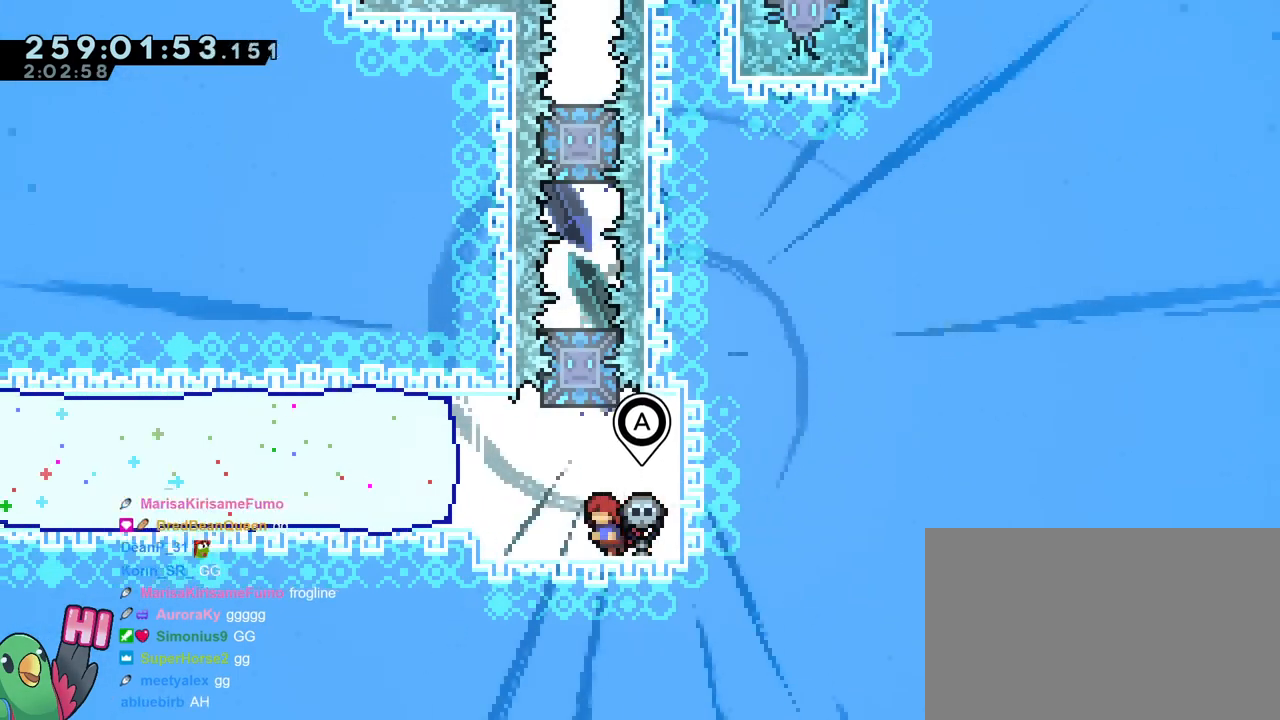
{"buttons": [], "left_stick": "up", "right_stick": "center", "events": [[67, "left_stick", "center"], [367, "left_stick", "left"], [434, "left_stick", "up"]]}
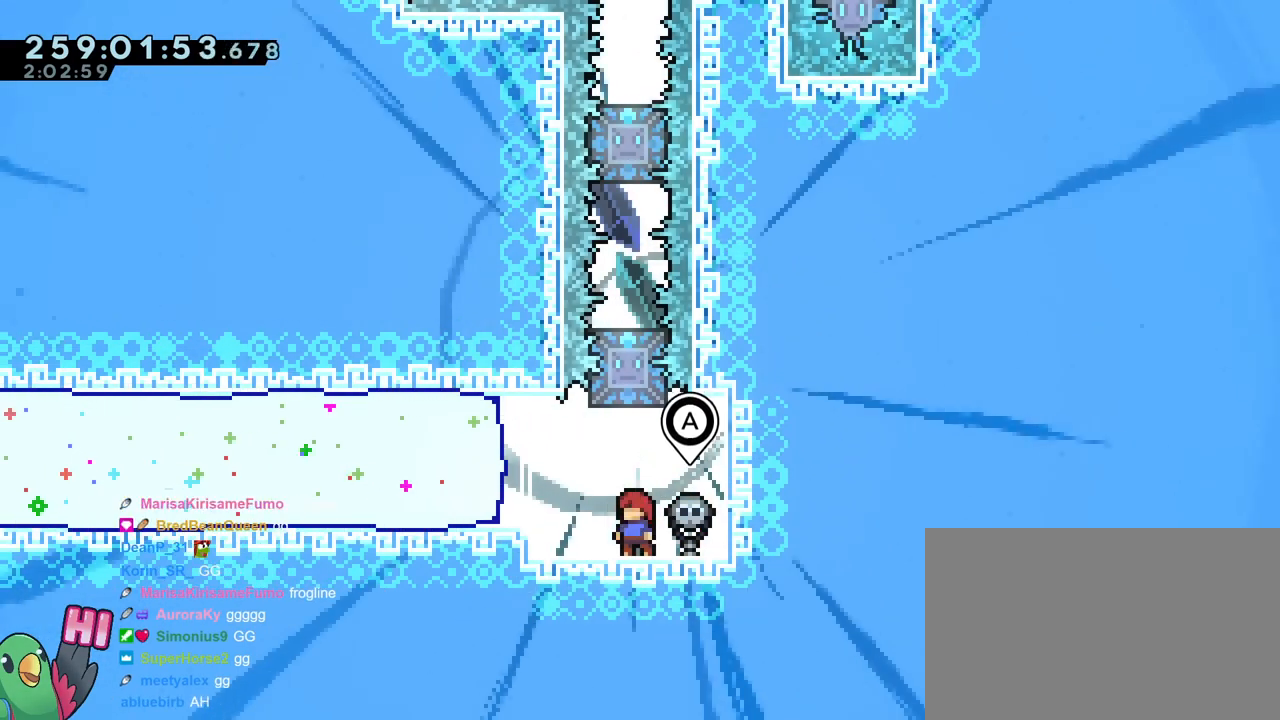
{"buttons": [], "left_stick": "up-left", "right_stick": "center", "events": [[67, "Y", "down"], [233, "Y", "up"], [500, "left_stick", "up-left"]]}
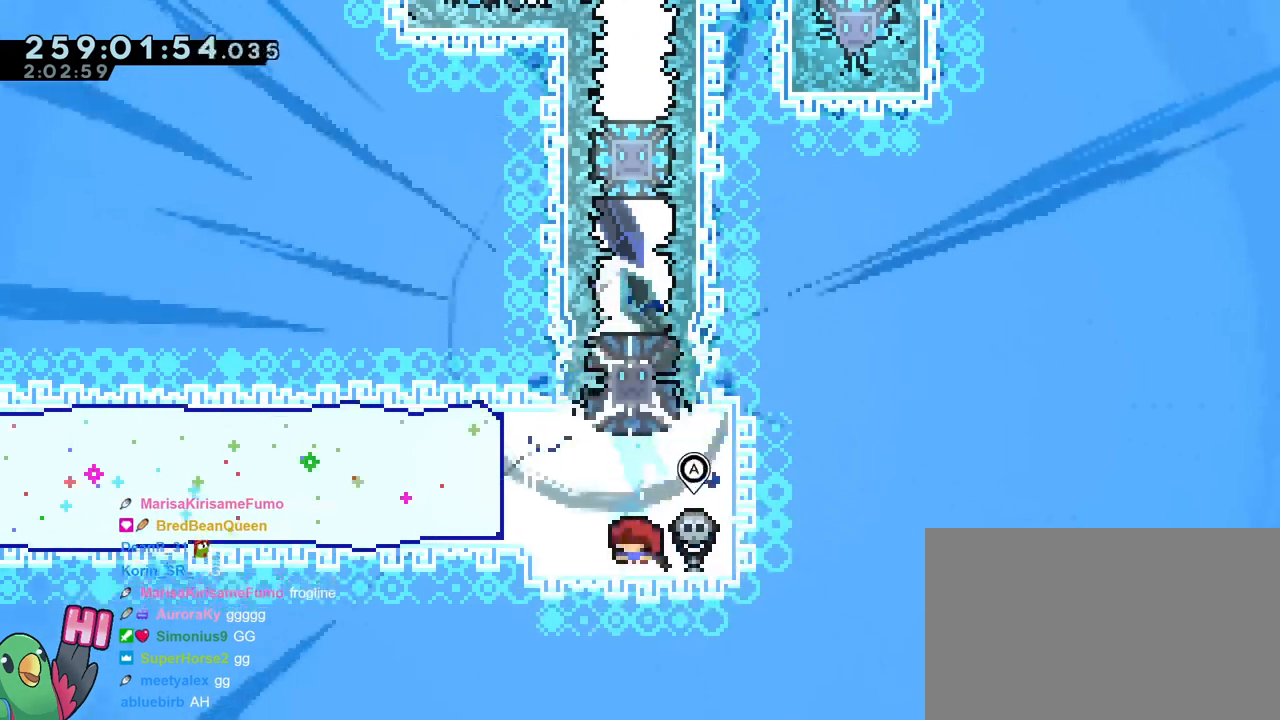
{"buttons": ["B"], "left_stick": "up", "right_stick": "center", "events": [[117, "left_stick", "up"], [167, "B", "down"], [284, "Y", "down"], [417, "Y", "up"]]}